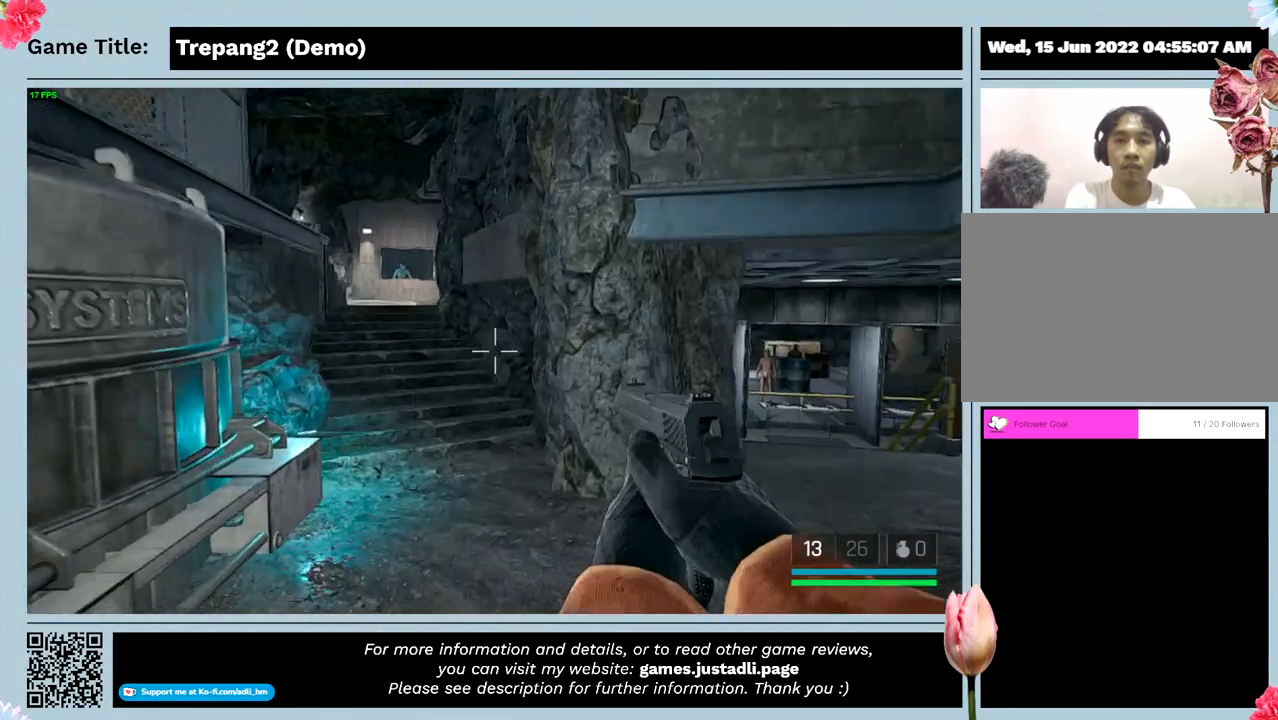
Gameplay with keyboard and mouse; each line is a JSON object with the keys and mouse buttons held at the frame after it. "events" lists presses ("down") and releases ("up") of "0", "1", "2", "3", "4", "5", "6", "7", "8", "9", "a", "alt", "b", "c", "caps_lock", "ctrl", "d", "down", "e", "escape", "f", "f1", "f2", "f3", "f4", "g", "h", "i", "j", "k", "l", "left", "m", "n", "o", "p", "q", "r", "return", "right", "s", "shift", "space", "t", "tab", "tilde", "u", "up", "v", "w", "x", "y", "z", "mouse_left", "mouse_wheel" and "mouse_right" between this image and that frame as [ms after this image, input, new state], when the widget could be followed in between. "mouse_left", "mouse_wheel", "mouse_right" = the "left", "wheel", "right" buttons of the "mouse" list. No other keys are recorded. "wheel" means that the mouse wheel is clicked or scrolled. Not read: mouse_move.
{"keys": ["w"], "mouse": [], "events": []}
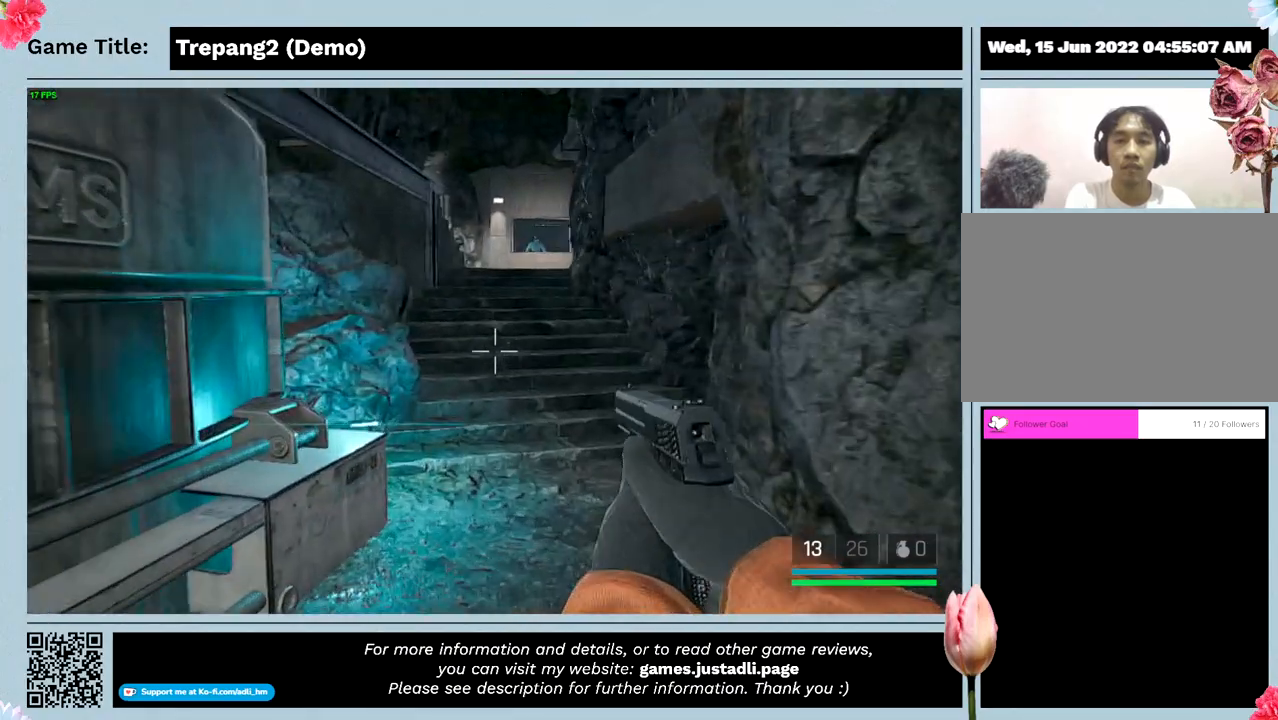
{"keys": ["w"], "mouse": [], "events": []}
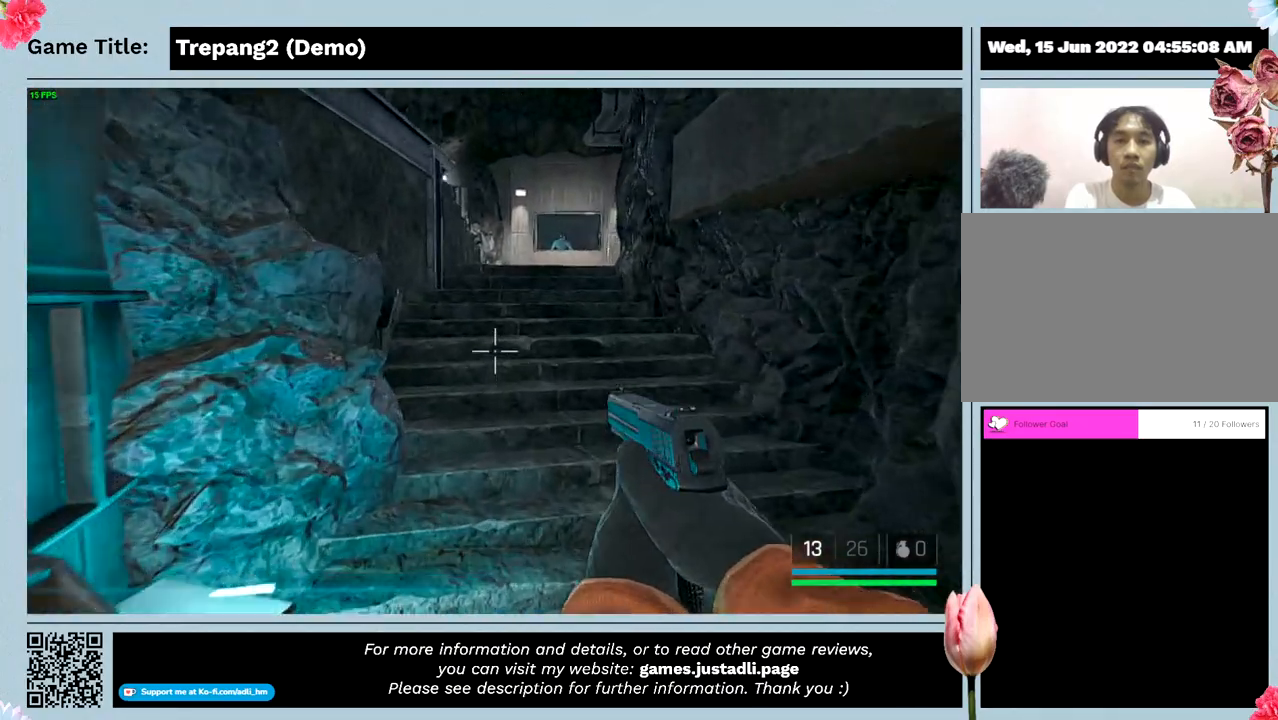
{"keys": ["shift", "w"], "mouse": [], "events": [[300, "shift", "down"]]}
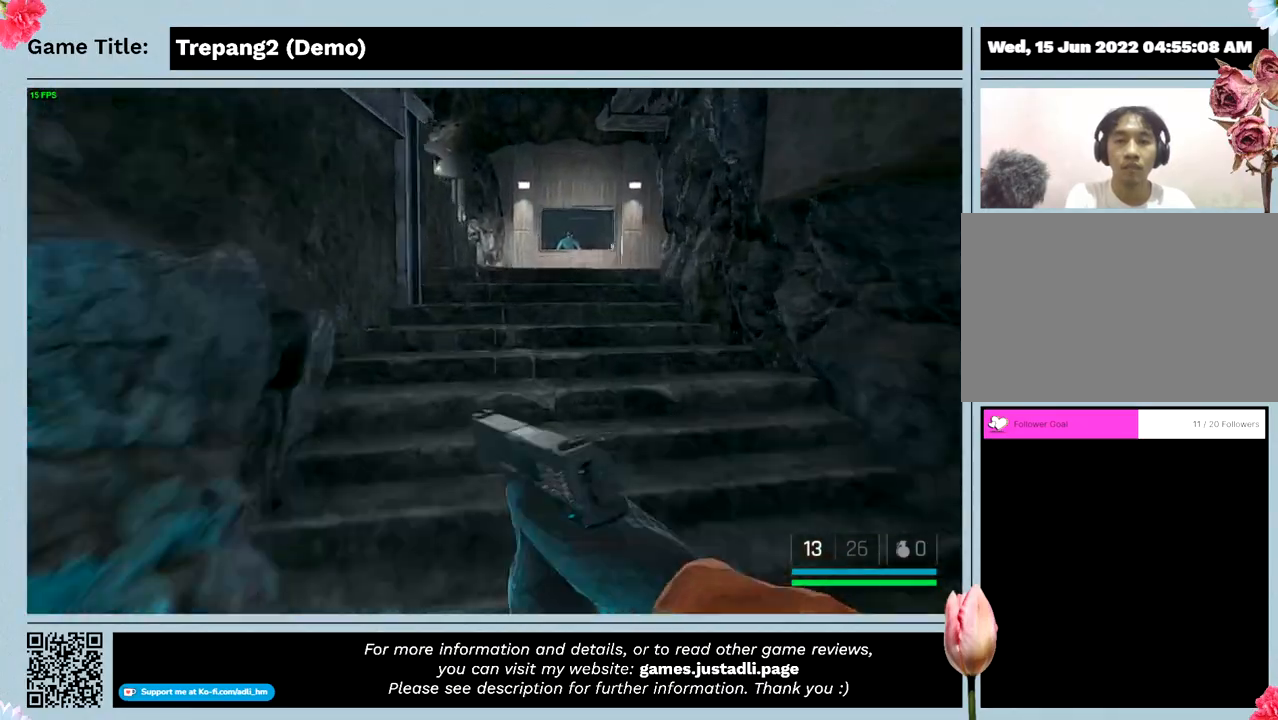
{"keys": ["shift", "w"], "mouse": [], "events": []}
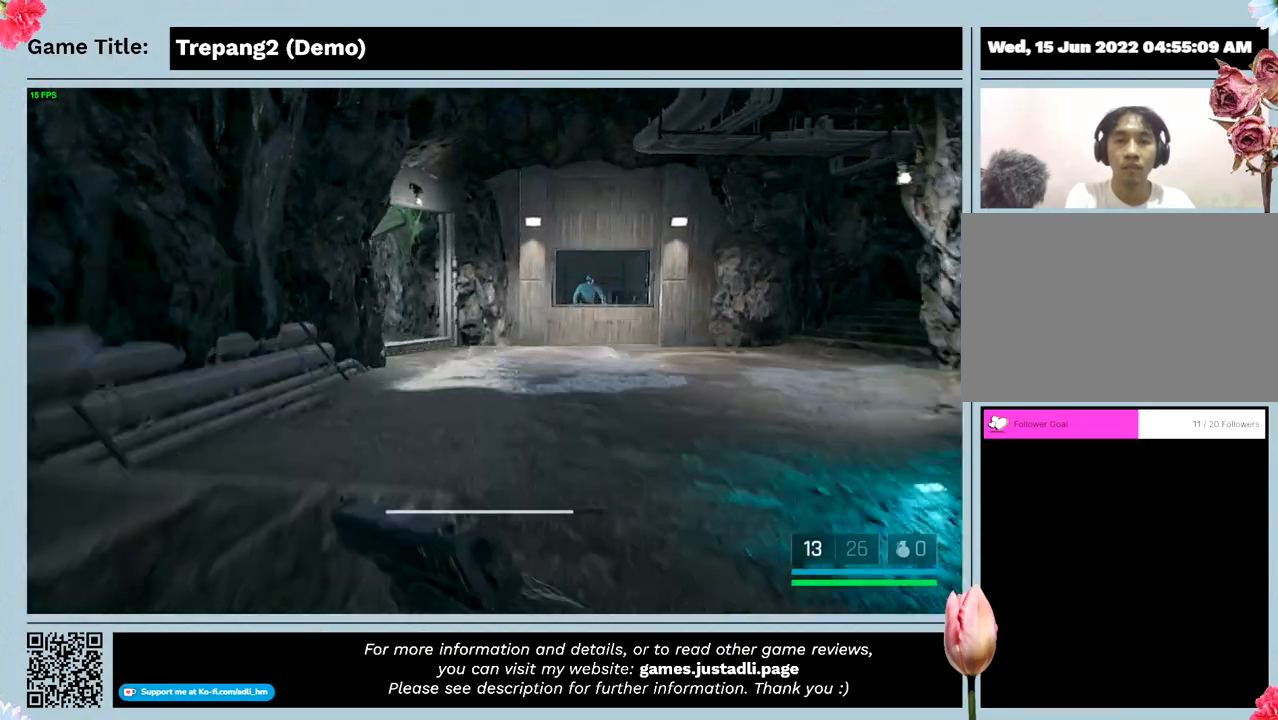
{"keys": ["shift", "w"], "mouse": [], "events": []}
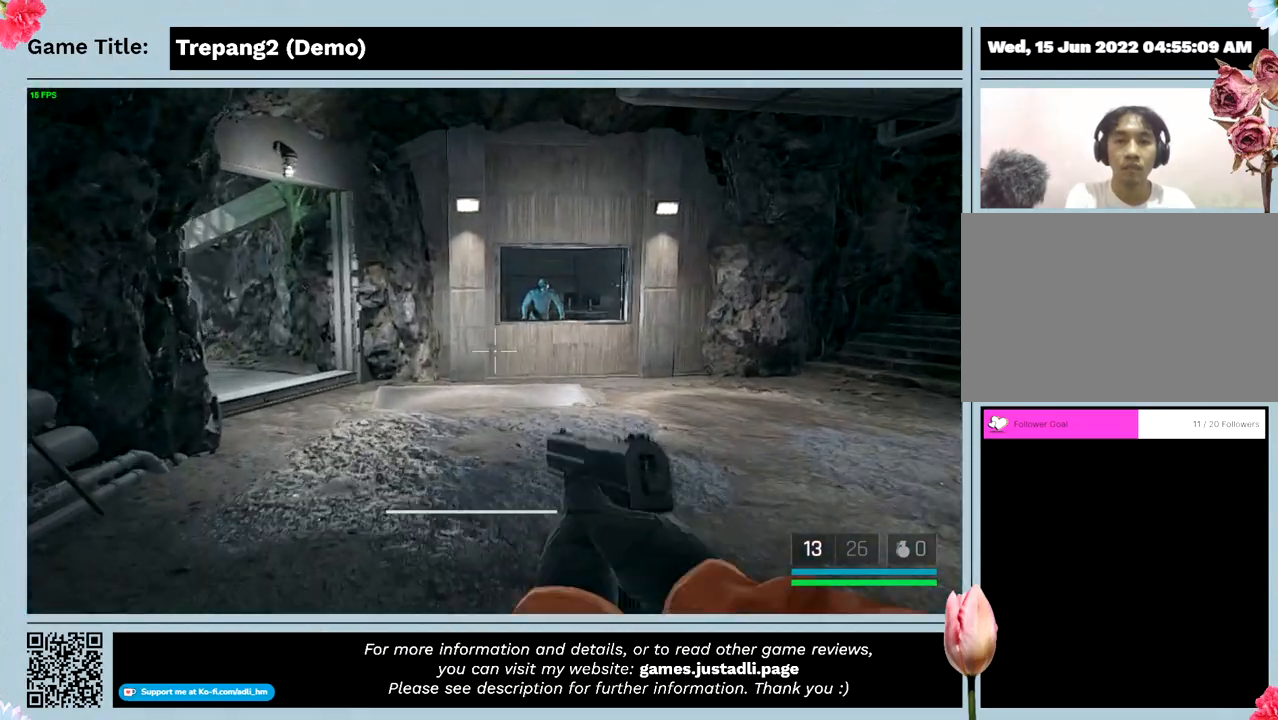
{"keys": ["w"], "mouse": [], "events": [[33, "shift", "up"]]}
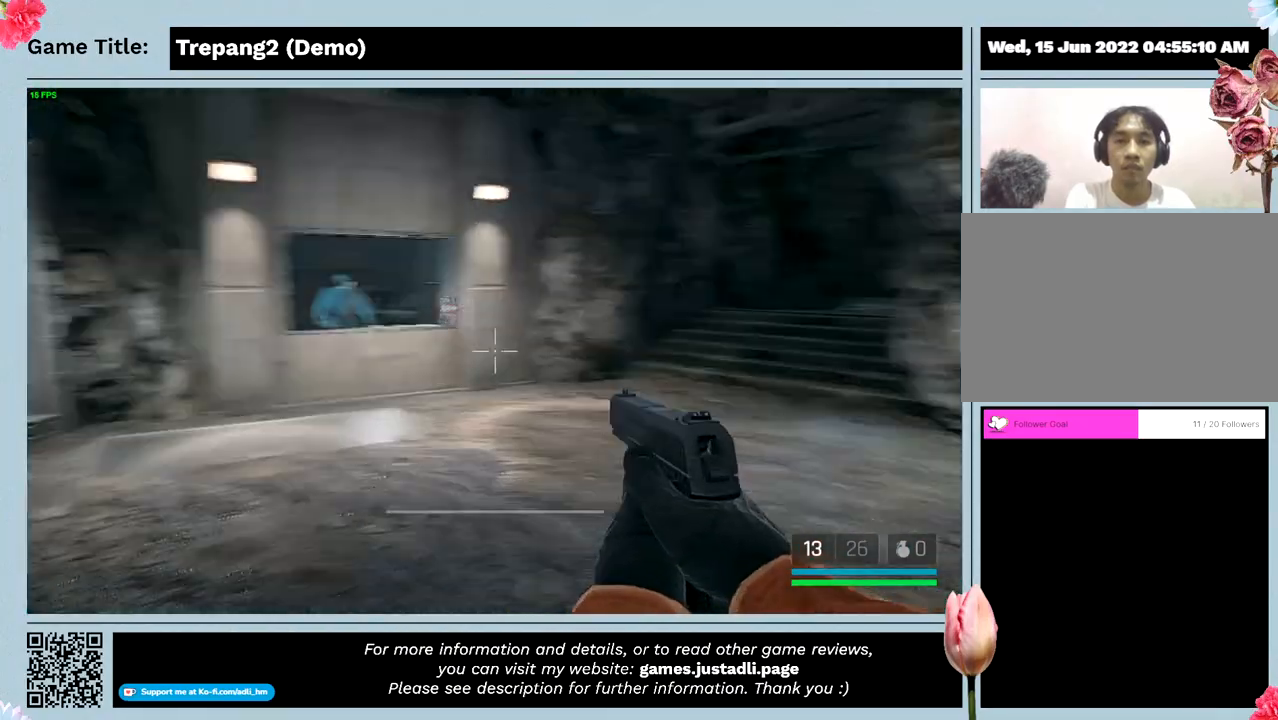
{"keys": ["w"], "mouse": [], "events": []}
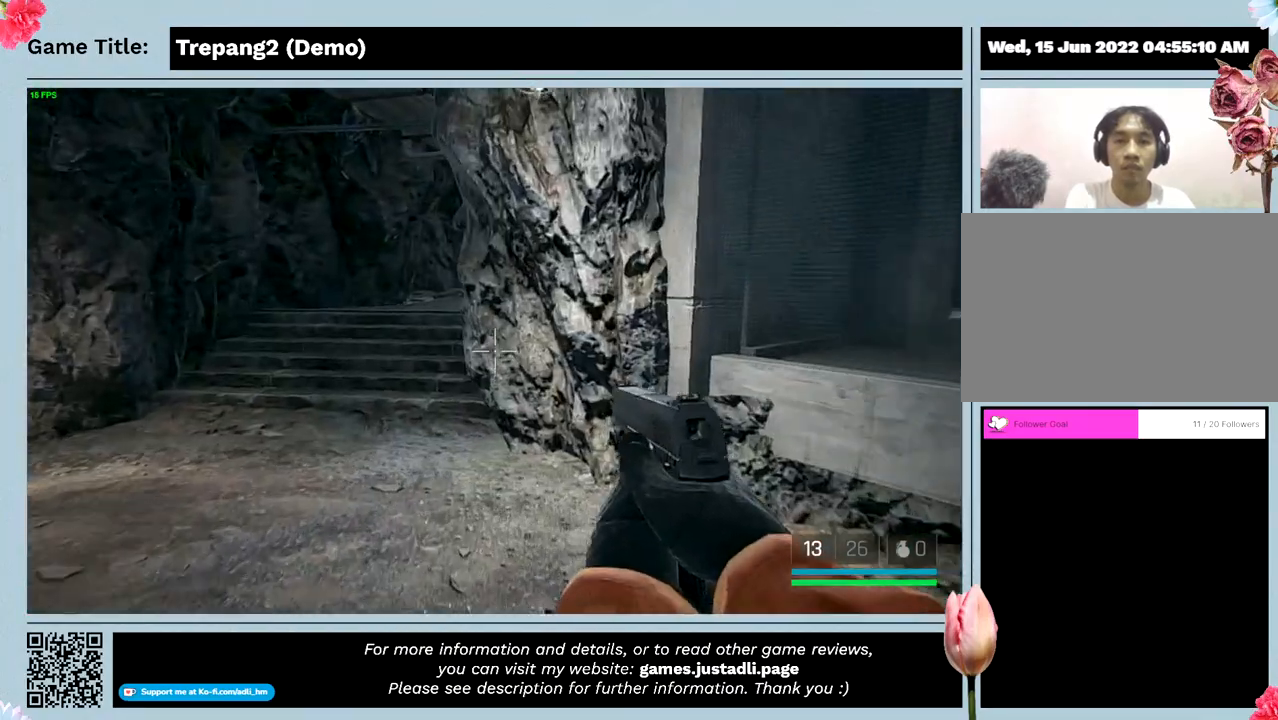
{"keys": ["w"], "mouse": [], "events": []}
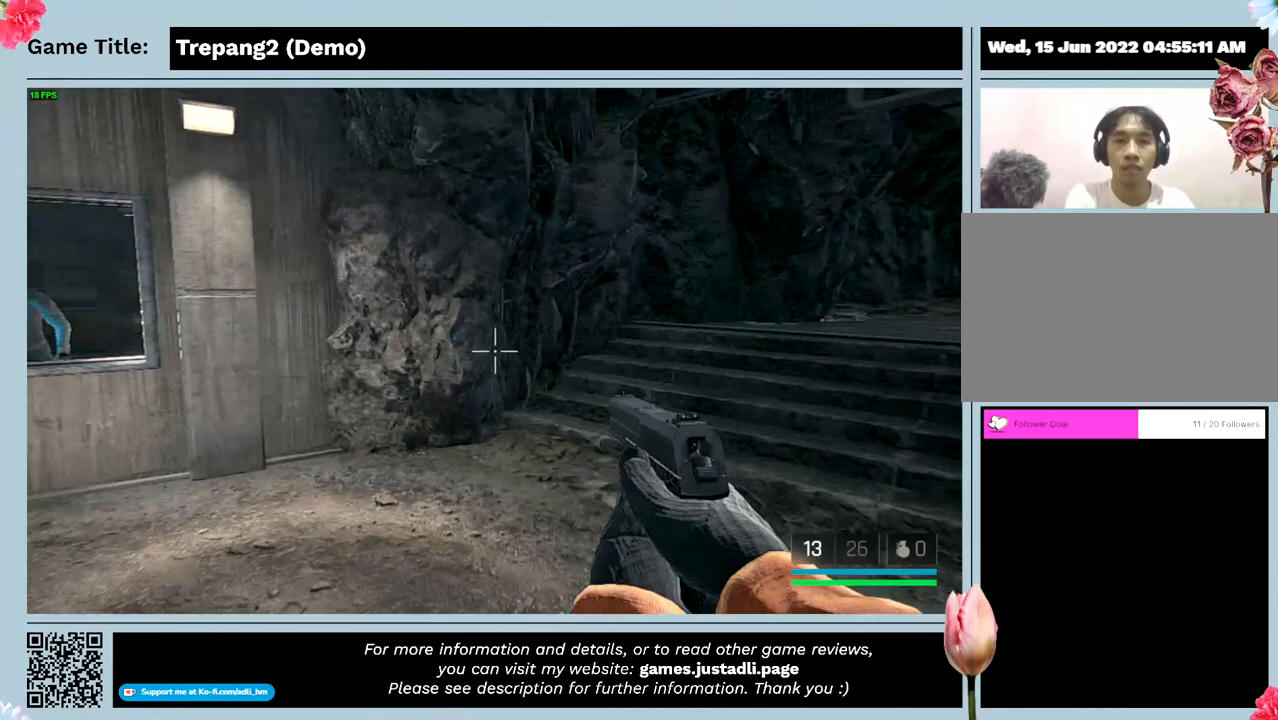
{"keys": ["w"], "mouse": [], "events": []}
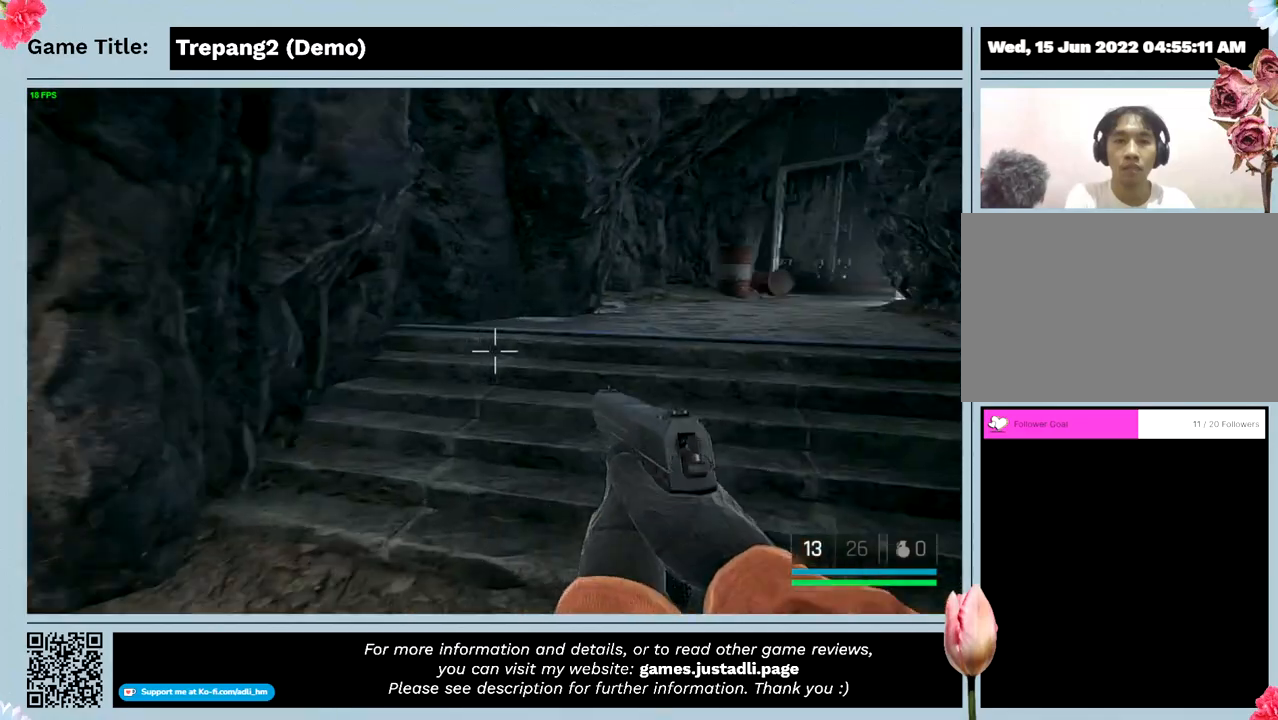
{"keys": ["w"], "mouse": [], "events": []}
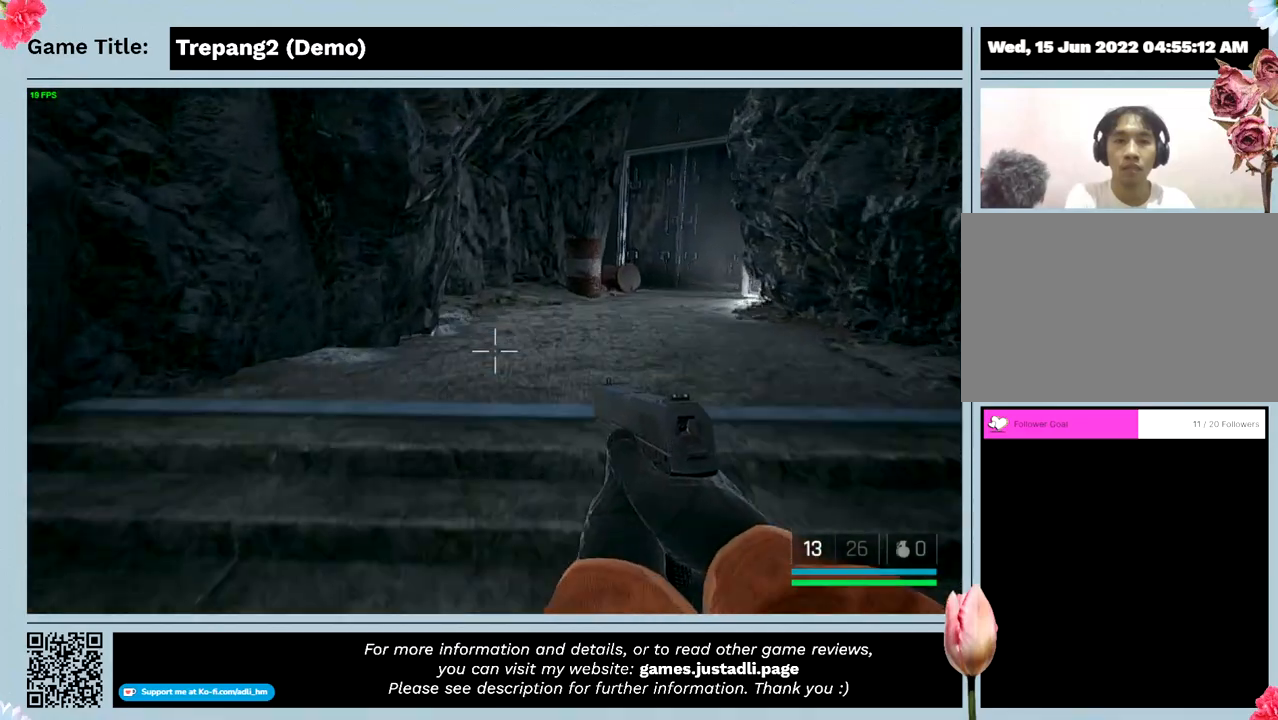
{"keys": ["w"], "mouse": [], "events": []}
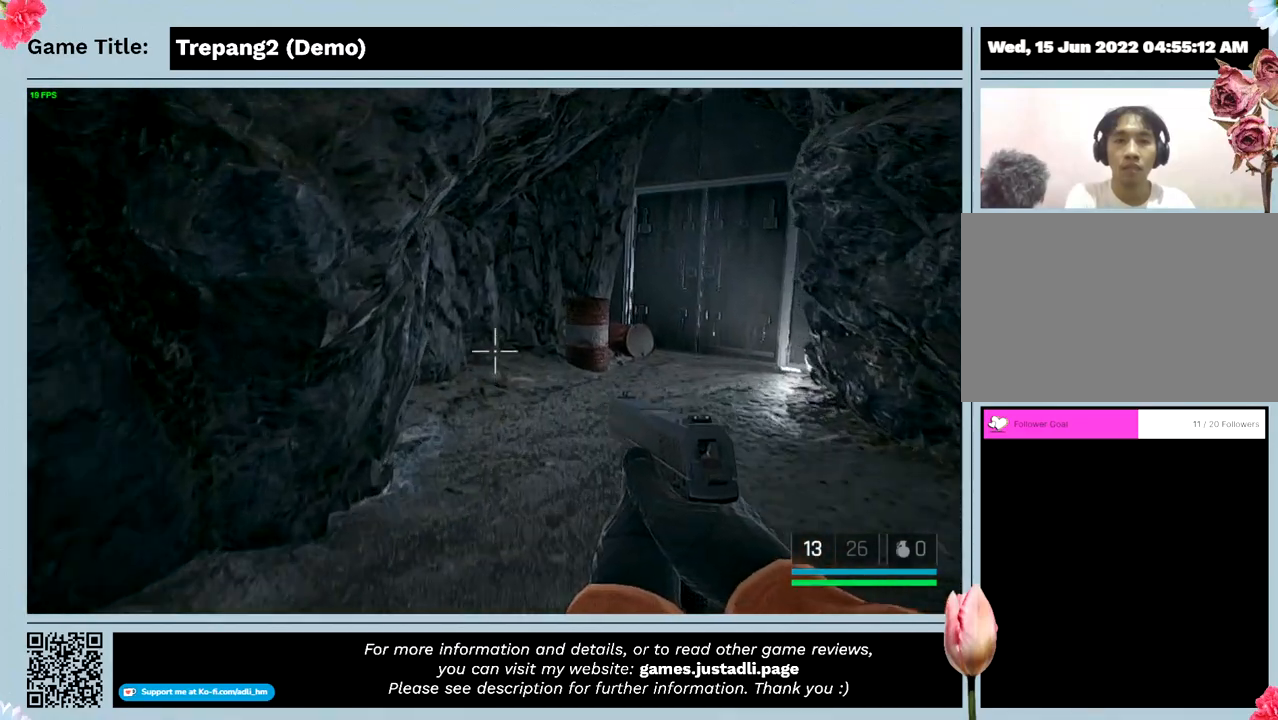
{"keys": ["w"], "mouse": [], "events": []}
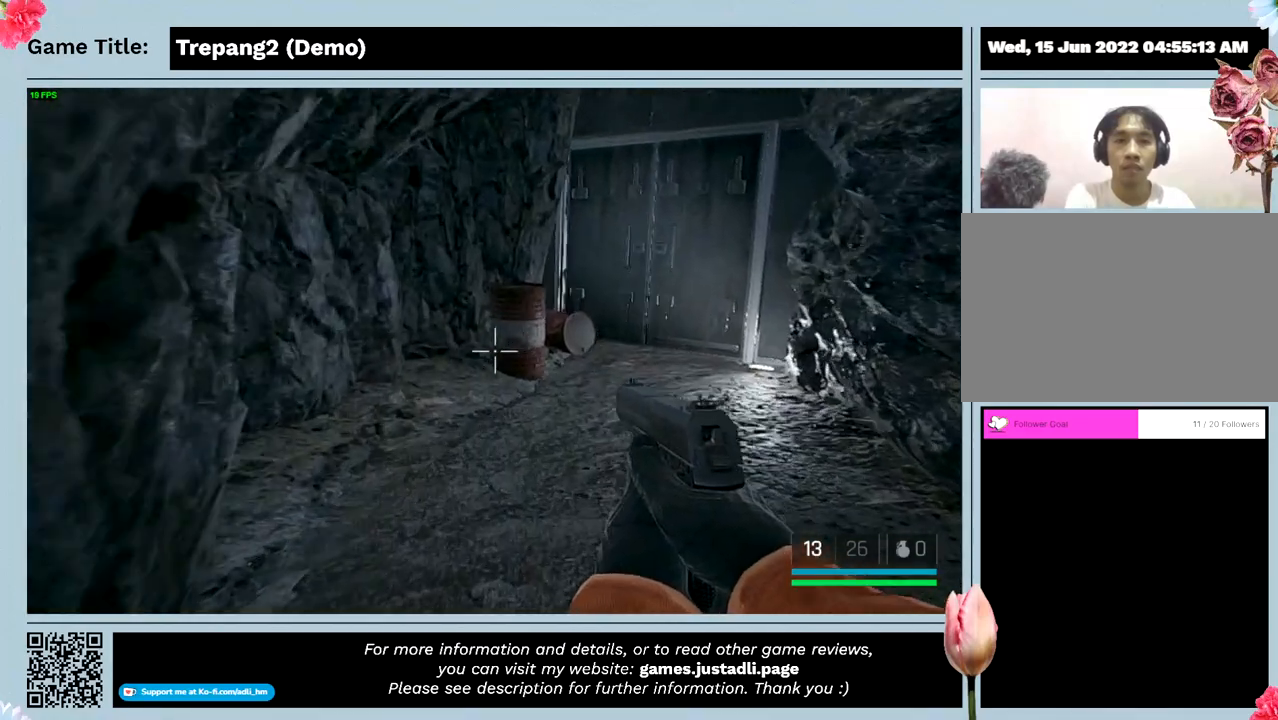
{"keys": ["w"], "mouse": [], "events": []}
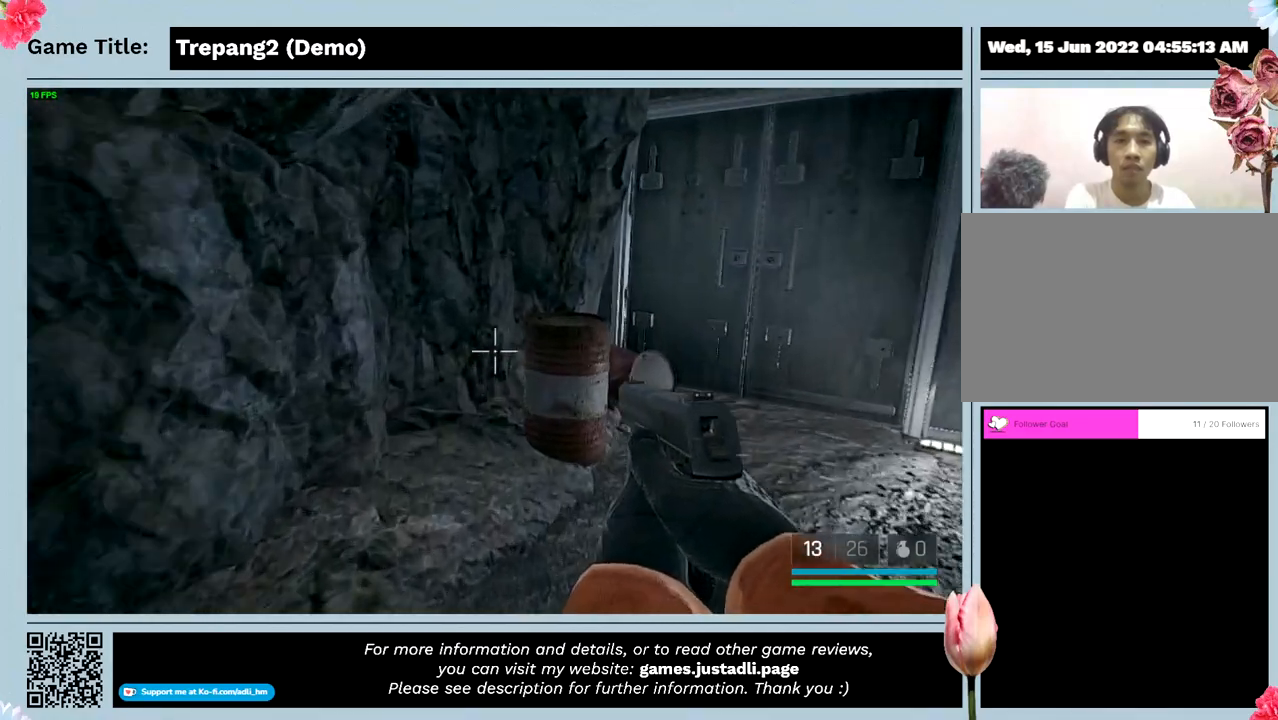
{"keys": ["w"], "mouse": [], "events": []}
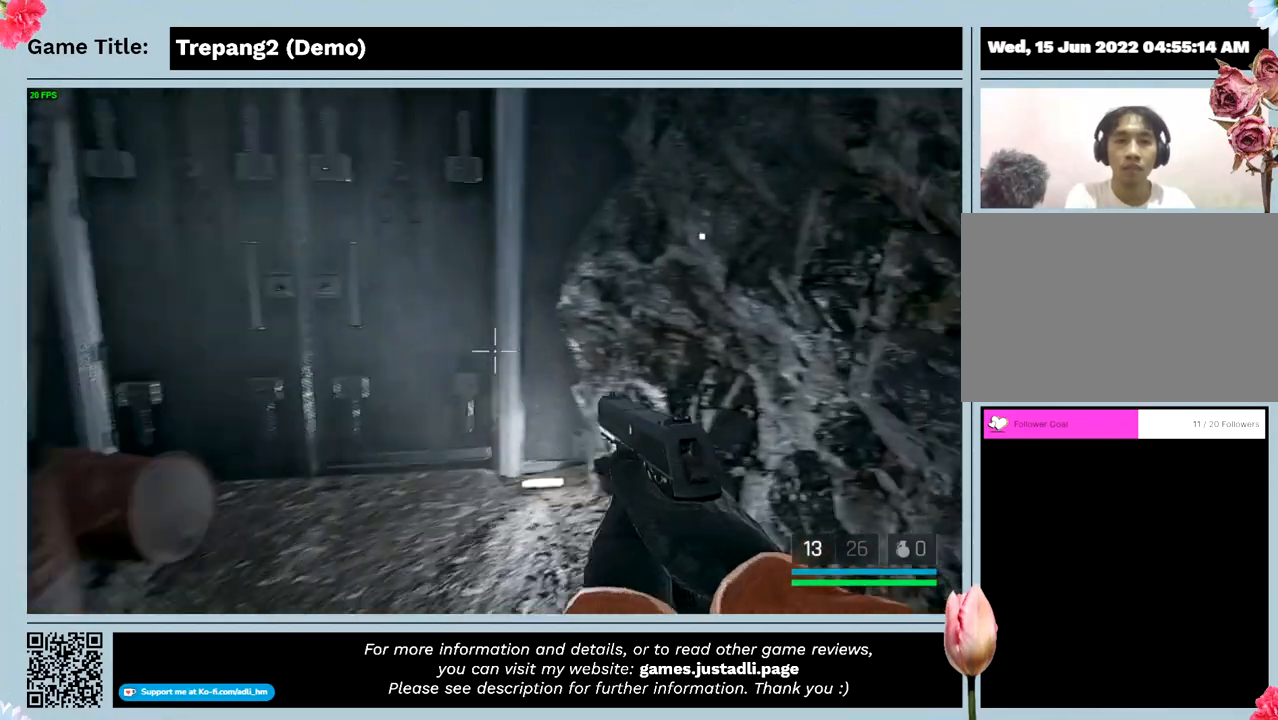
{"keys": [], "mouse": [], "events": [[366, "w", "up"]]}
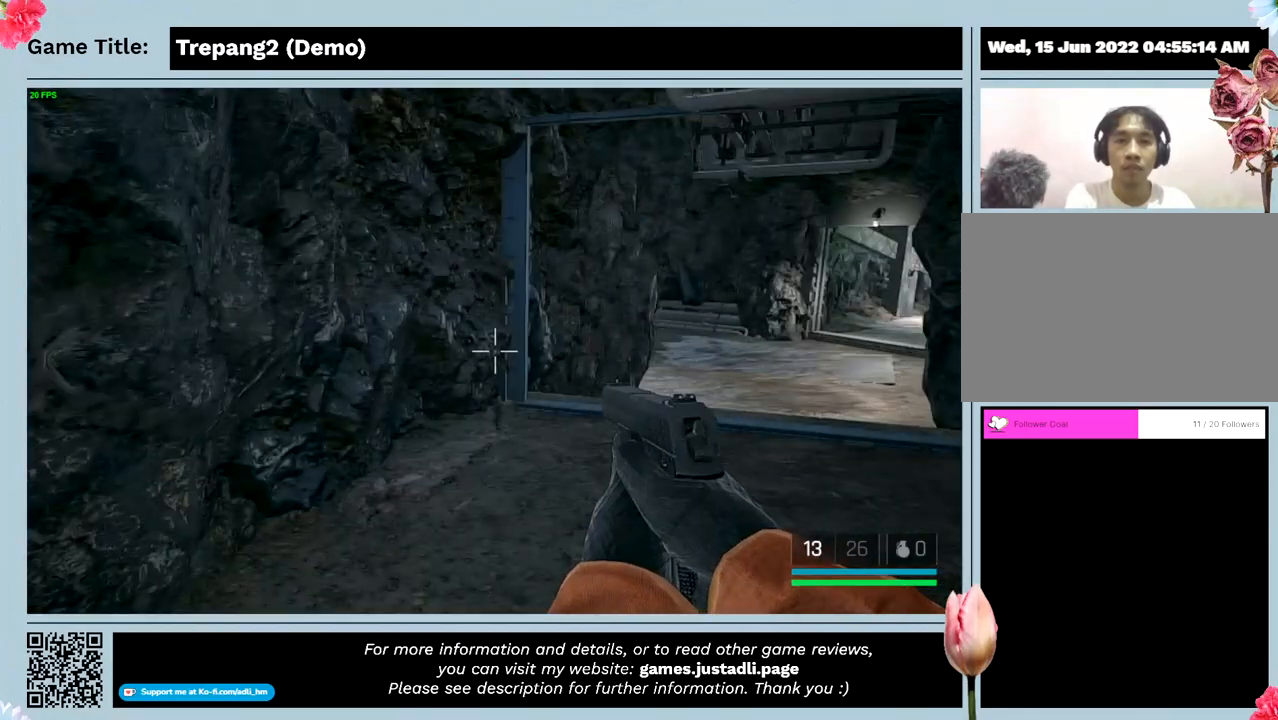
{"keys": [], "mouse": [], "events": []}
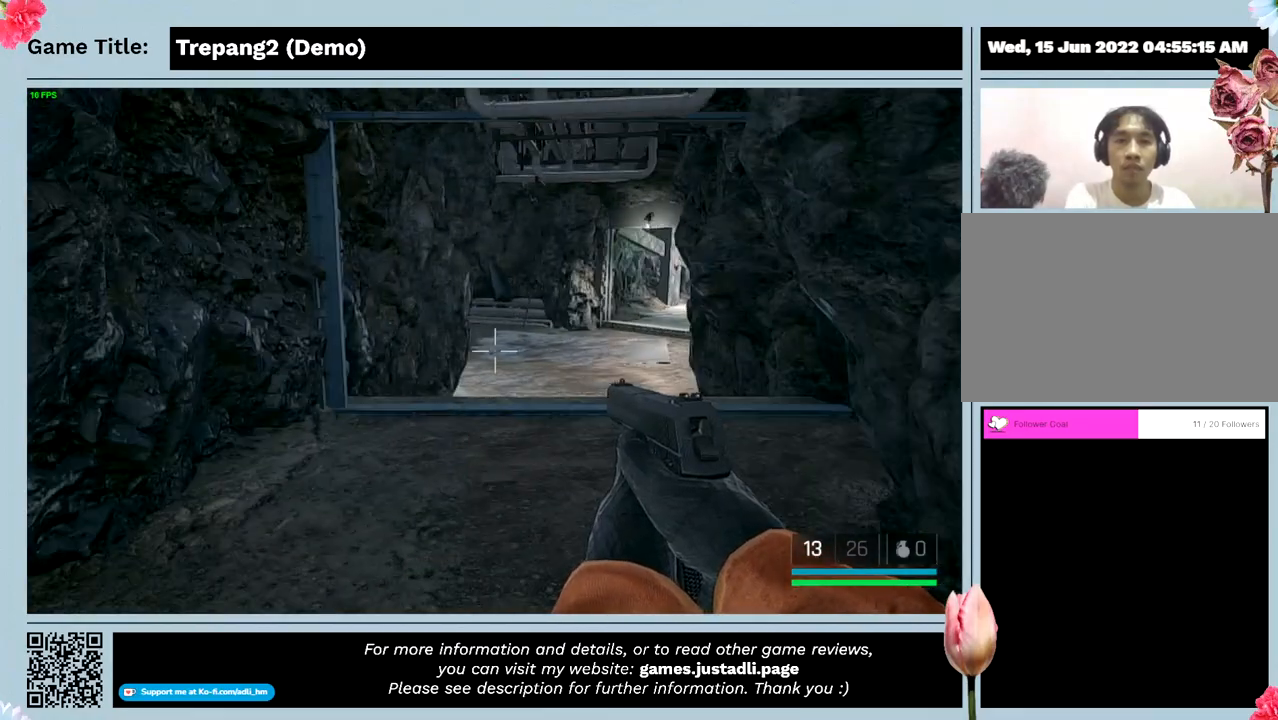
{"keys": ["d", "w"], "mouse": [], "events": [[66, "d", "down"], [466, "w", "down"]]}
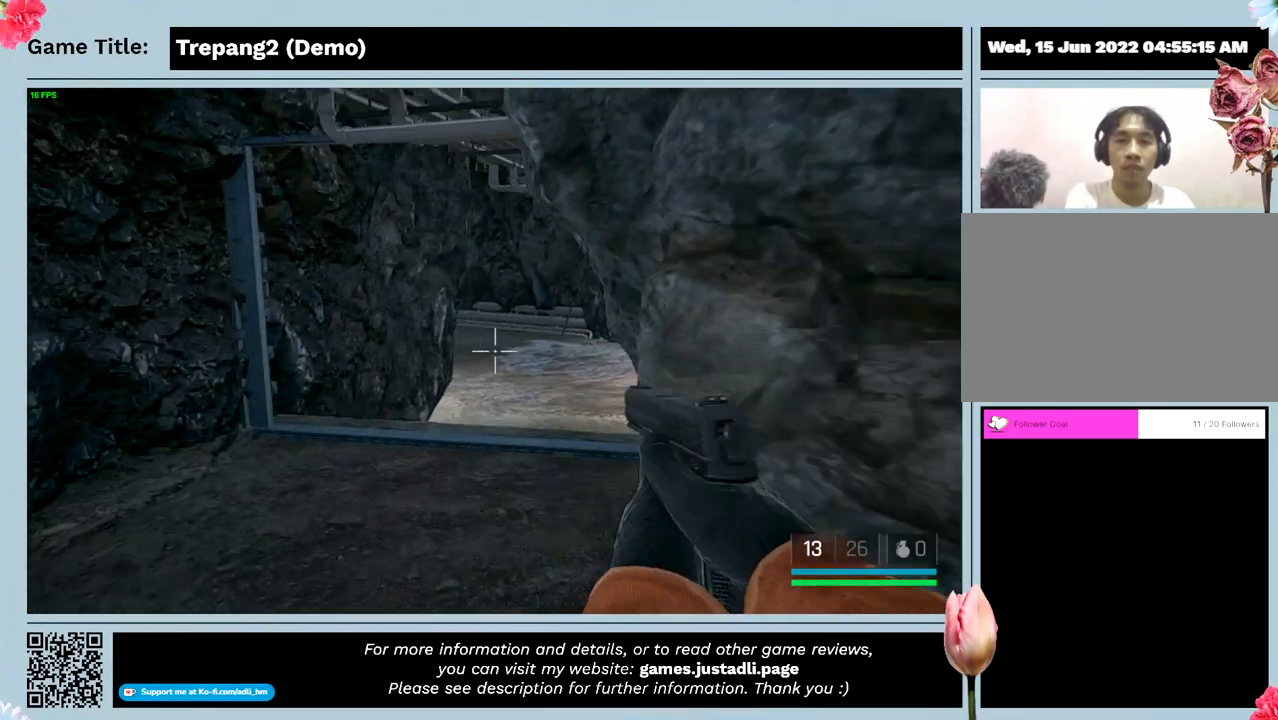
{"keys": ["w"], "mouse": [], "events": [[400, "d", "up"]]}
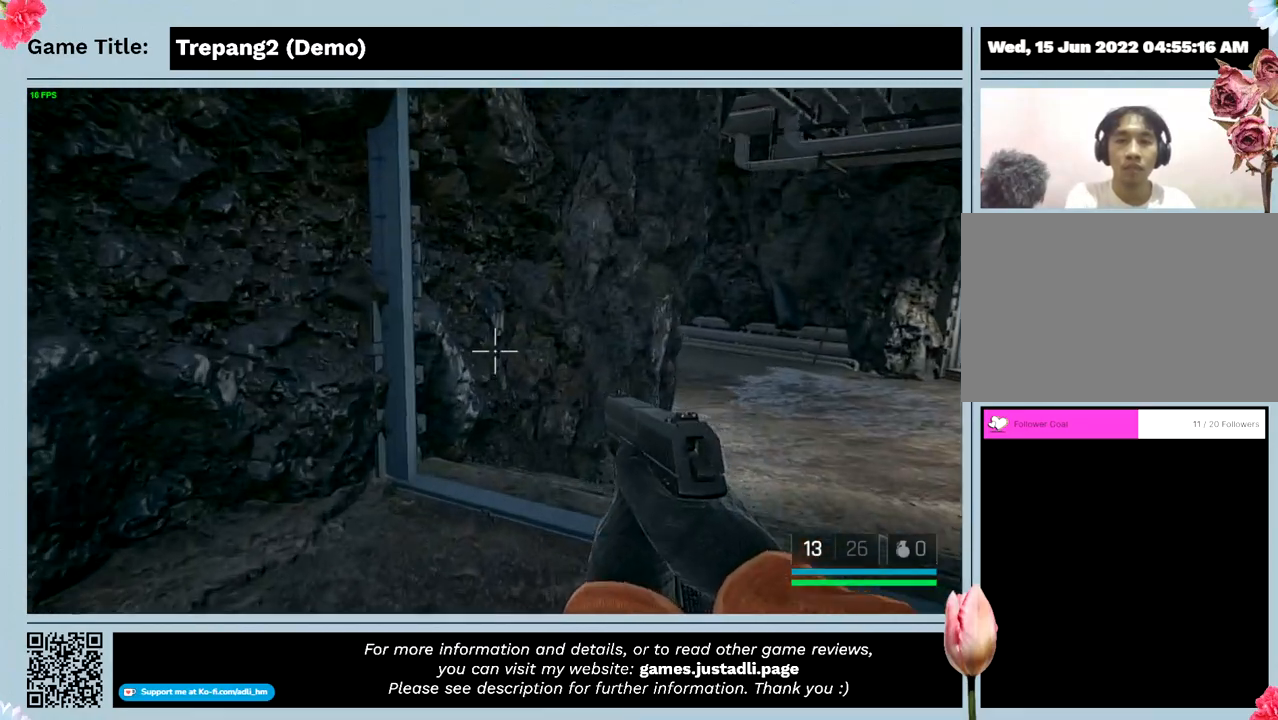
{"keys": ["w"], "mouse": [], "events": []}
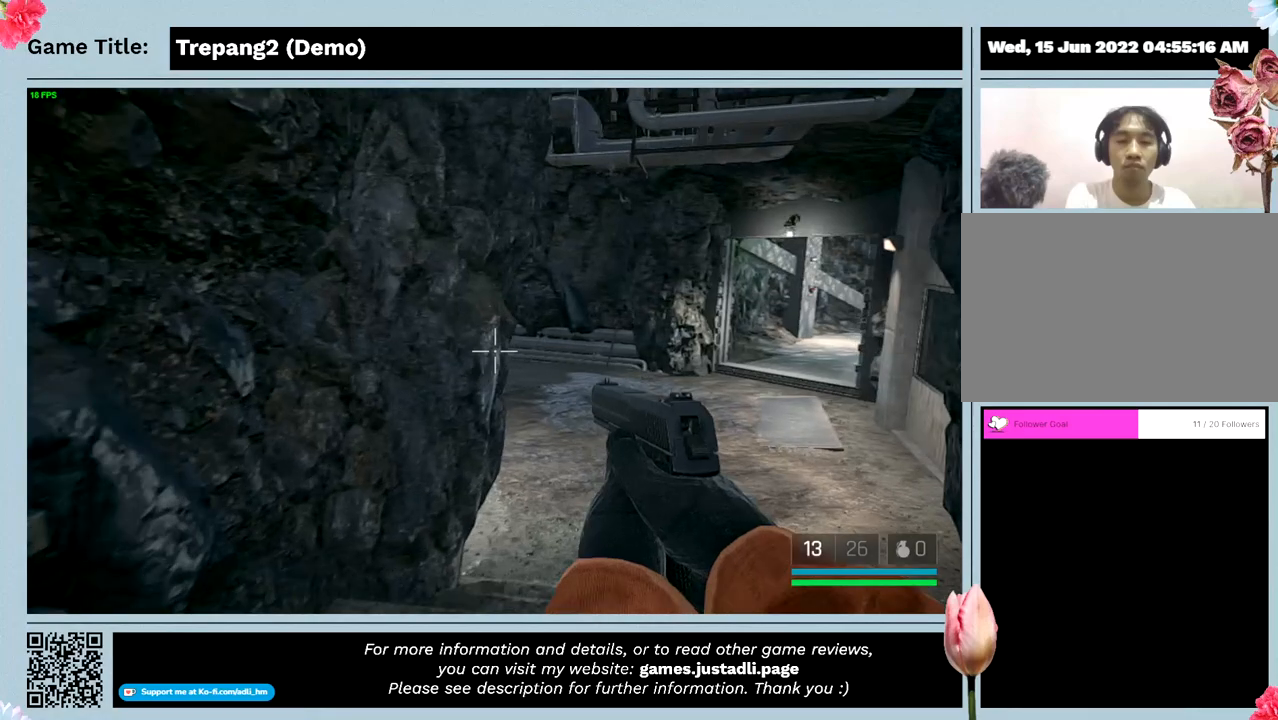
{"keys": ["w"], "mouse": [], "events": []}
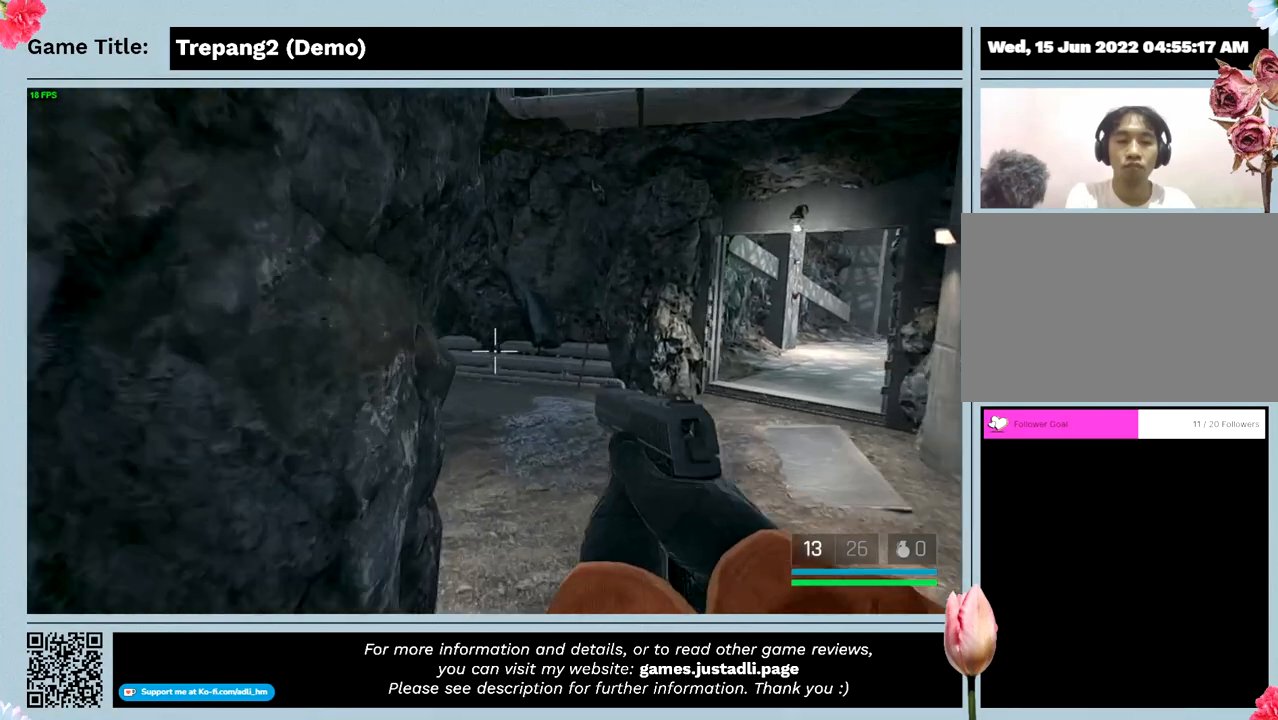
{"keys": ["w"], "mouse": [], "events": []}
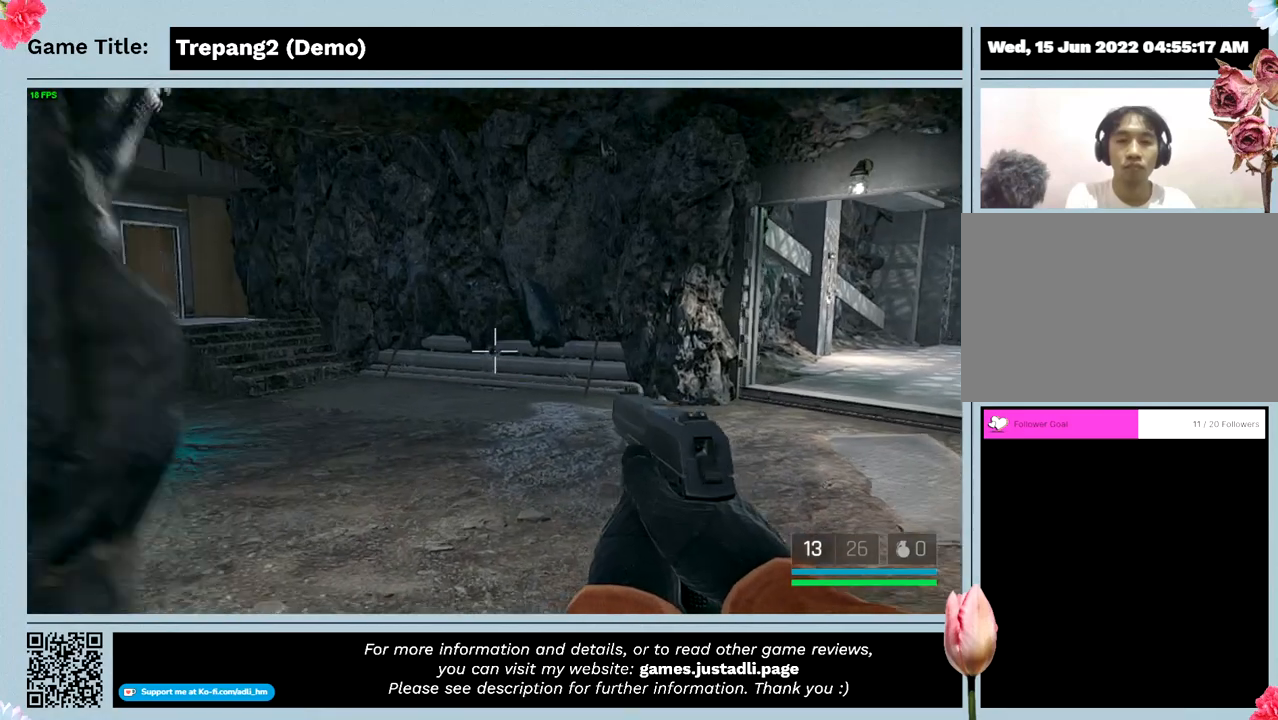
{"keys": ["w"], "mouse": [], "events": []}
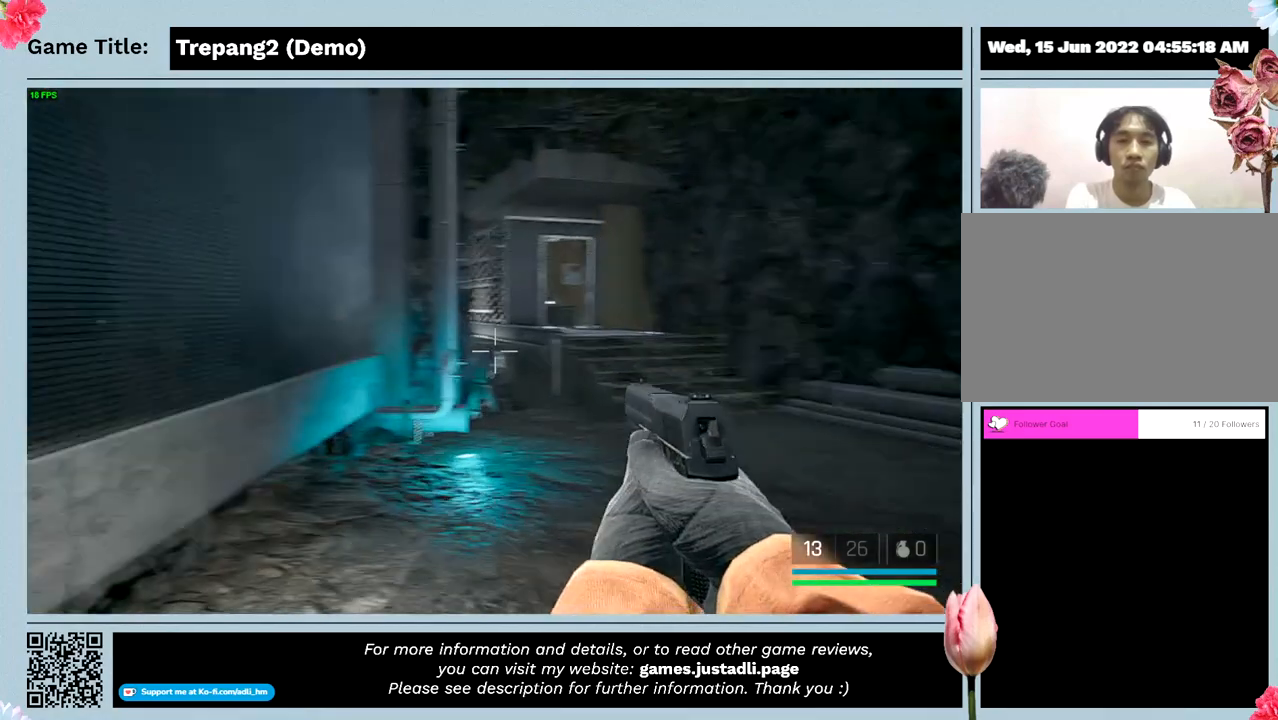
{"keys": ["w"], "mouse": [], "events": []}
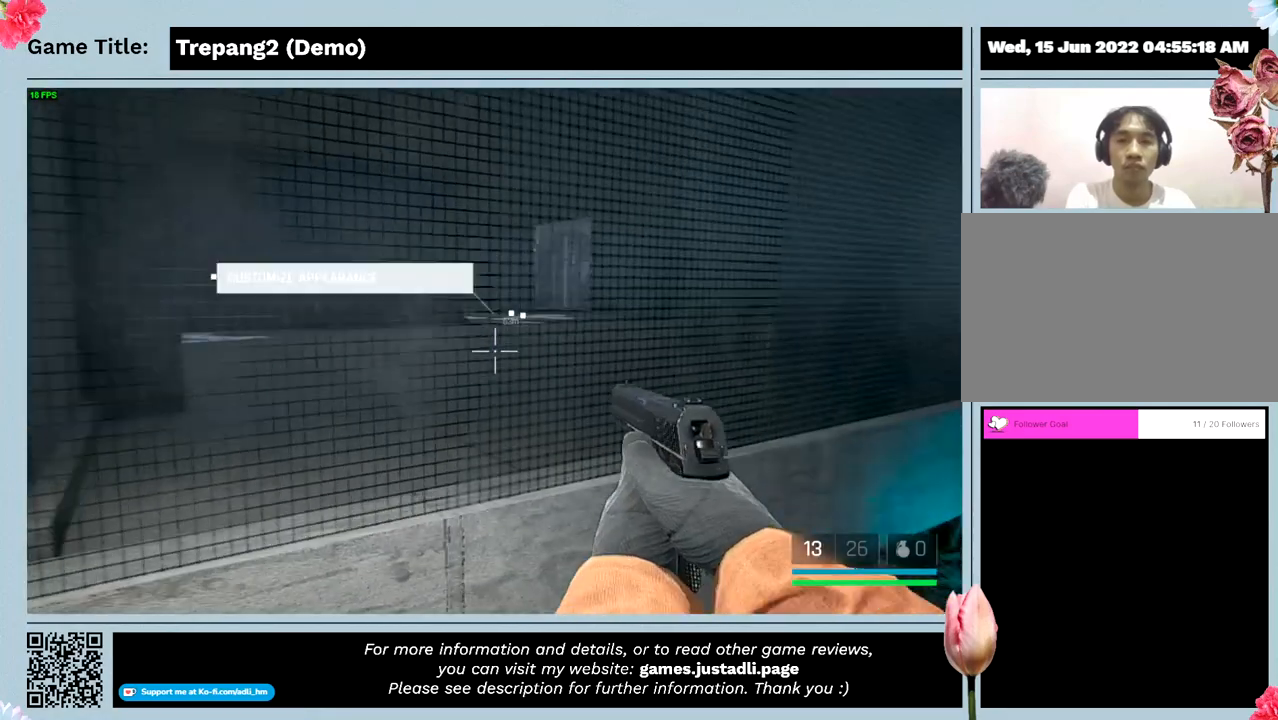
{"keys": [], "mouse": [], "events": [[166, "w", "up"]]}
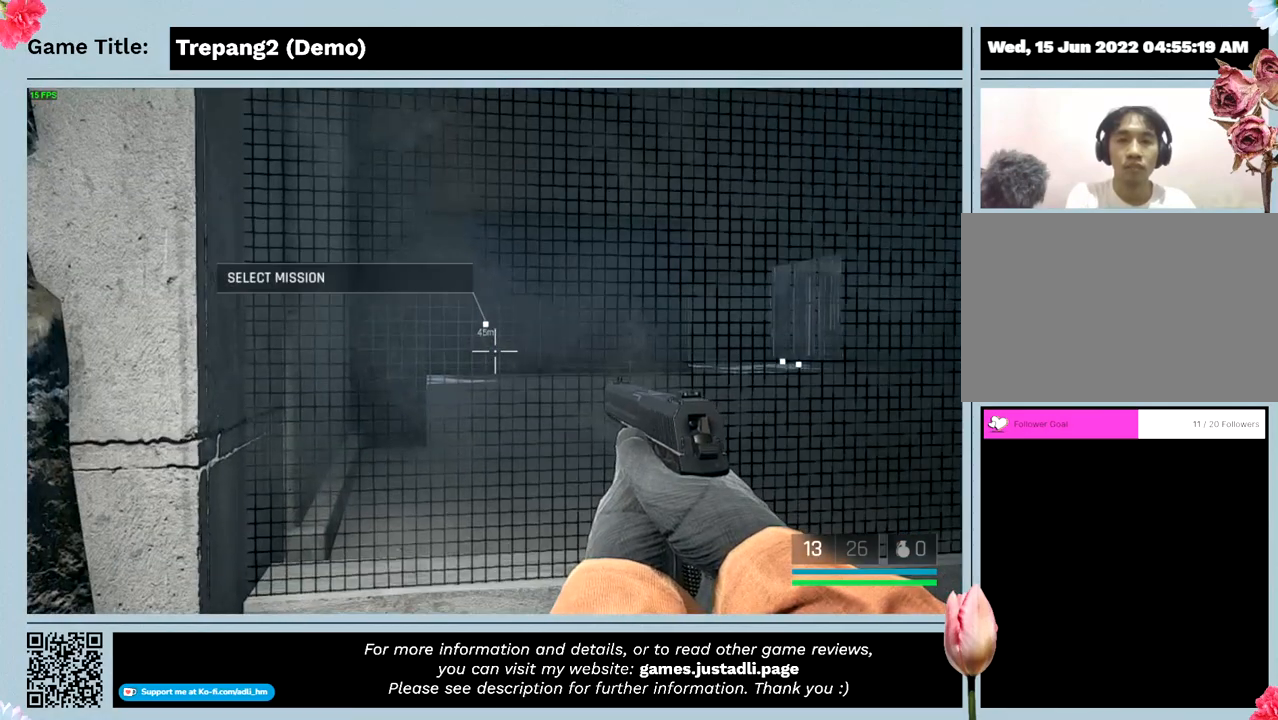
{"keys": [], "mouse": [], "events": []}
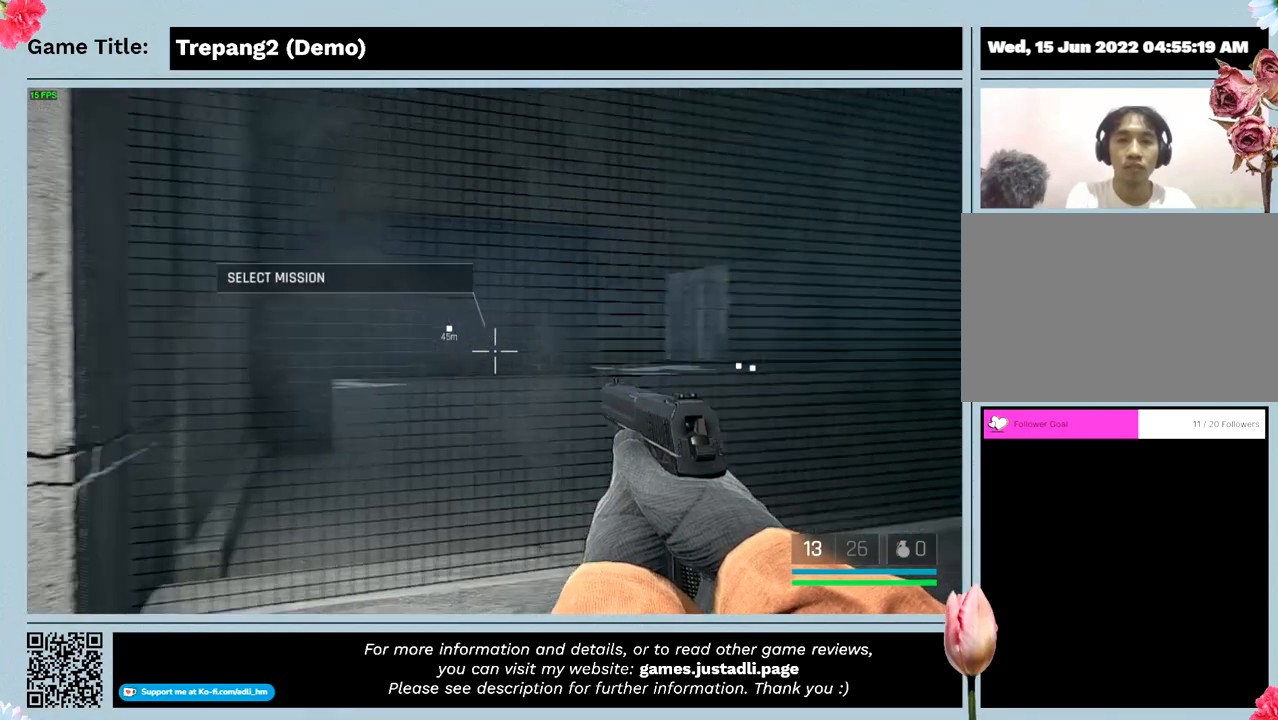
{"keys": [], "mouse": [], "events": []}
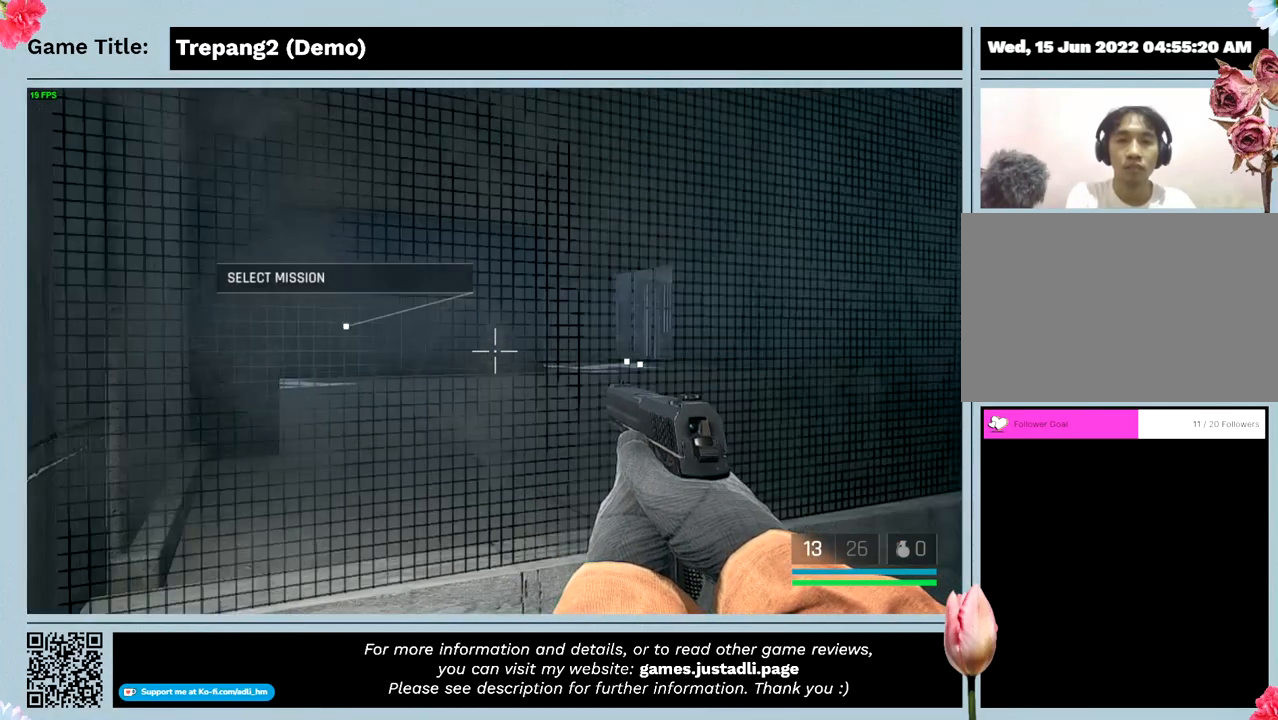
{"keys": ["w"], "mouse": [], "events": [[333, "w", "down"]]}
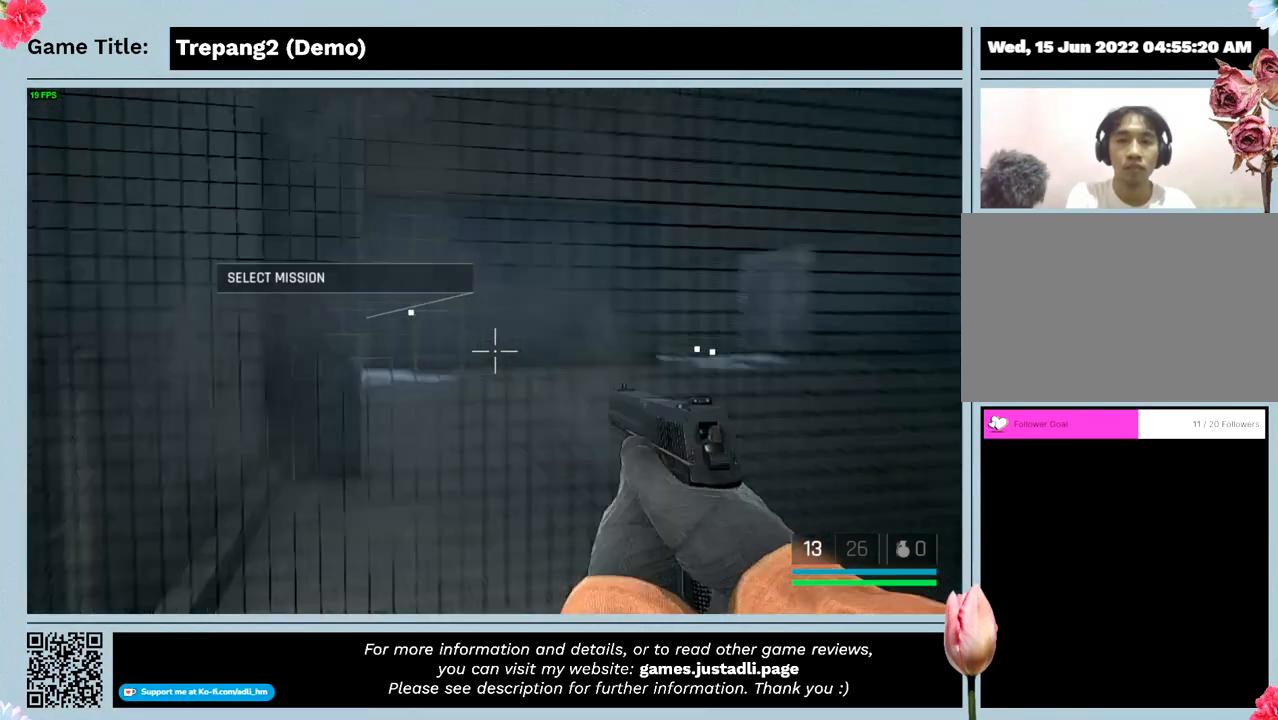
{"keys": ["w"], "mouse": [], "events": []}
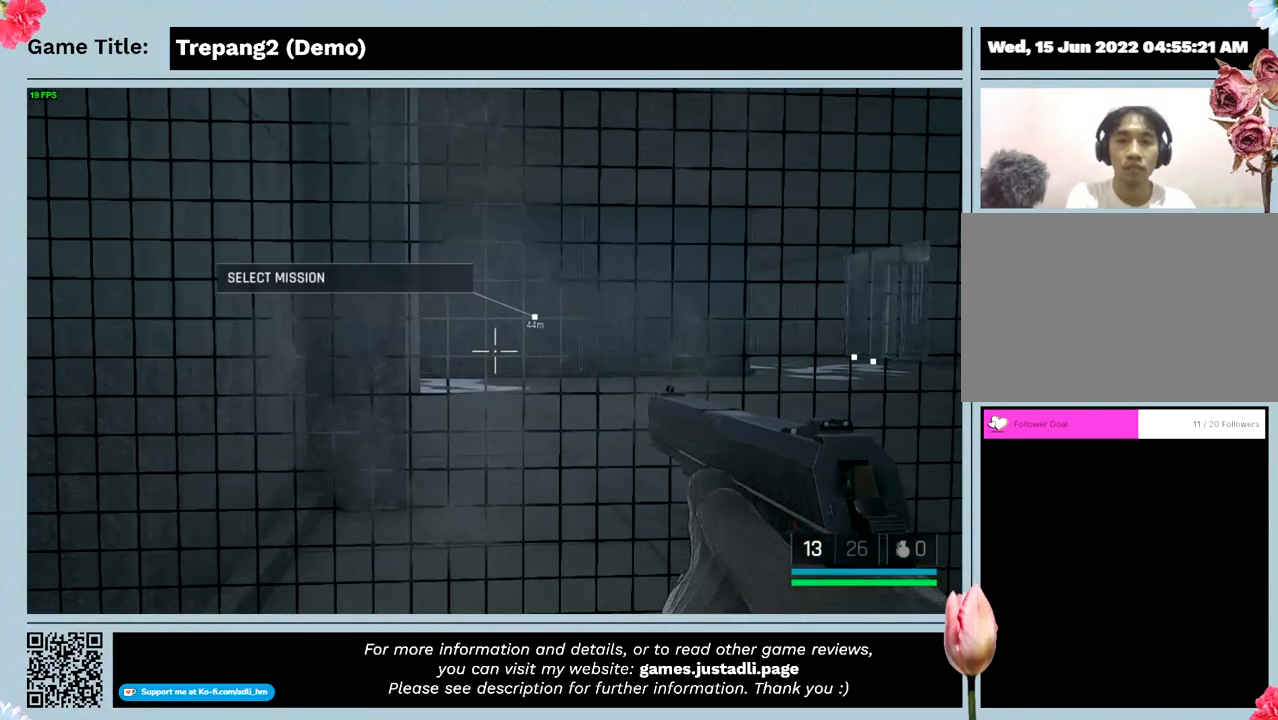
{"keys": [], "mouse": [], "events": [[33, "w", "up"]]}